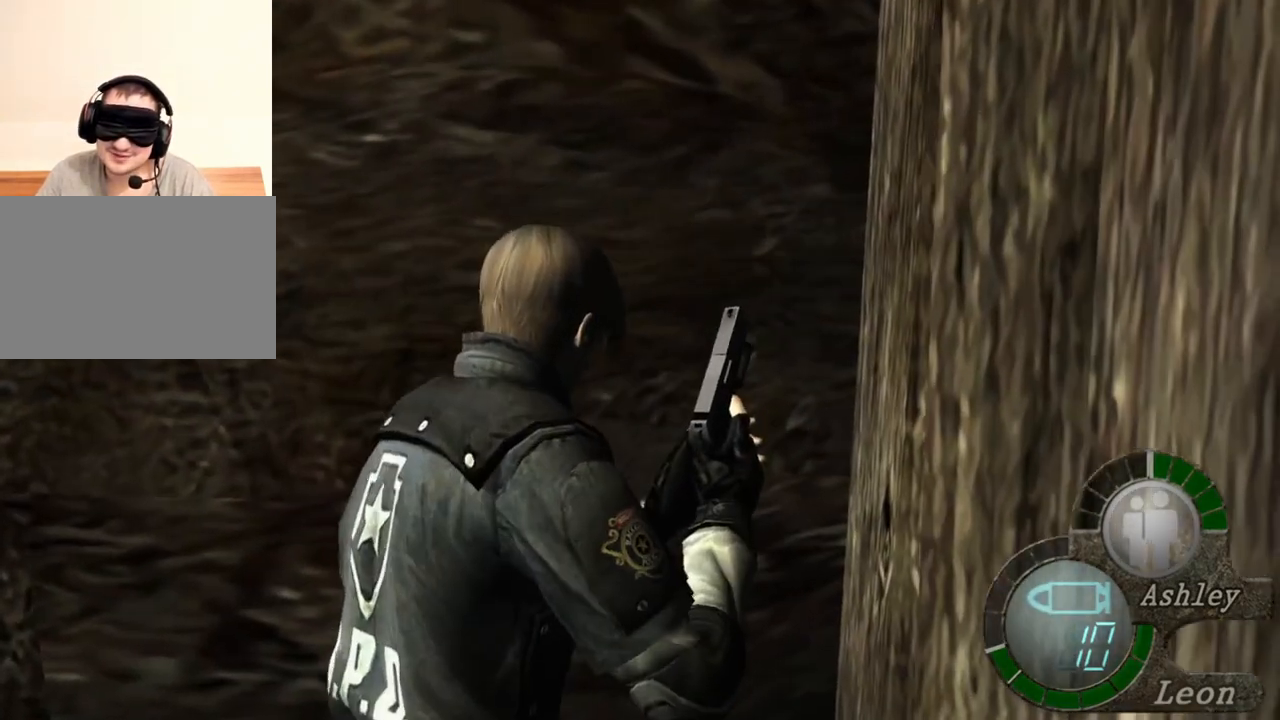
Gameplay with keyboard and mouse; each line is a JSON object with the keys and mouse buttons held at the frame after it. "events" lists presses ("down") and releases ("up") of "1", "2", "3", "4", "5", "a", "alt", "b", "c", "ctrl", "d", "e", "f", "g", "q", "r", "s", "shift", "space", "t", "tab", "tilde", "v", "w", "x", "z", "mouse_left", "mouse_wheel", "mouse_right", "mouse_mb4" and "mouse_mb5" between this image and that frame as [ms after this image, input, new state], when the widget could be followed in between. "mouse_left", "mouse_wheel", "mouse_right", "mouse_mb4", "mouse_mb5" = the "left", "wheel", "right", "mb4", "mb5" buttons of the "mouse" list. No other keys are recorded. "wheel" means that the mouse wheel is clicked or scrolled. Mouse movement is not recorded.
{"keys": ["shift", "w"], "mouse": [], "events": []}
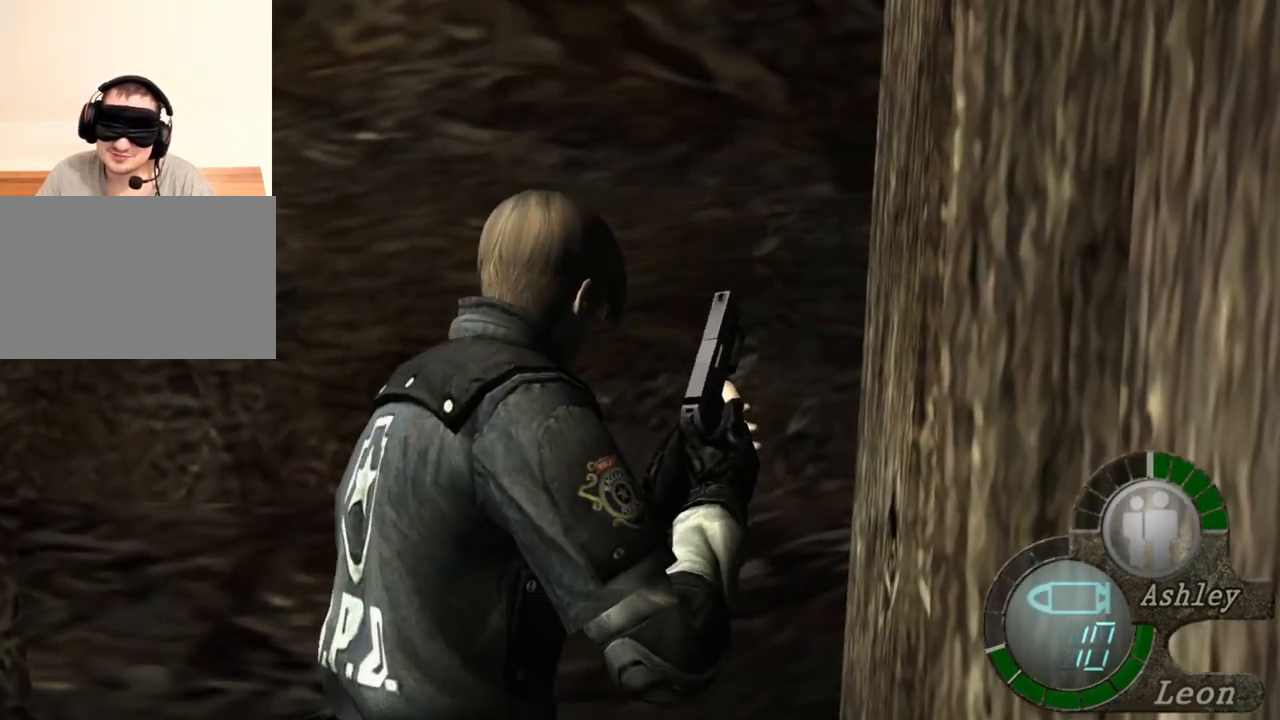
{"keys": ["shift", "w"], "mouse": [], "events": []}
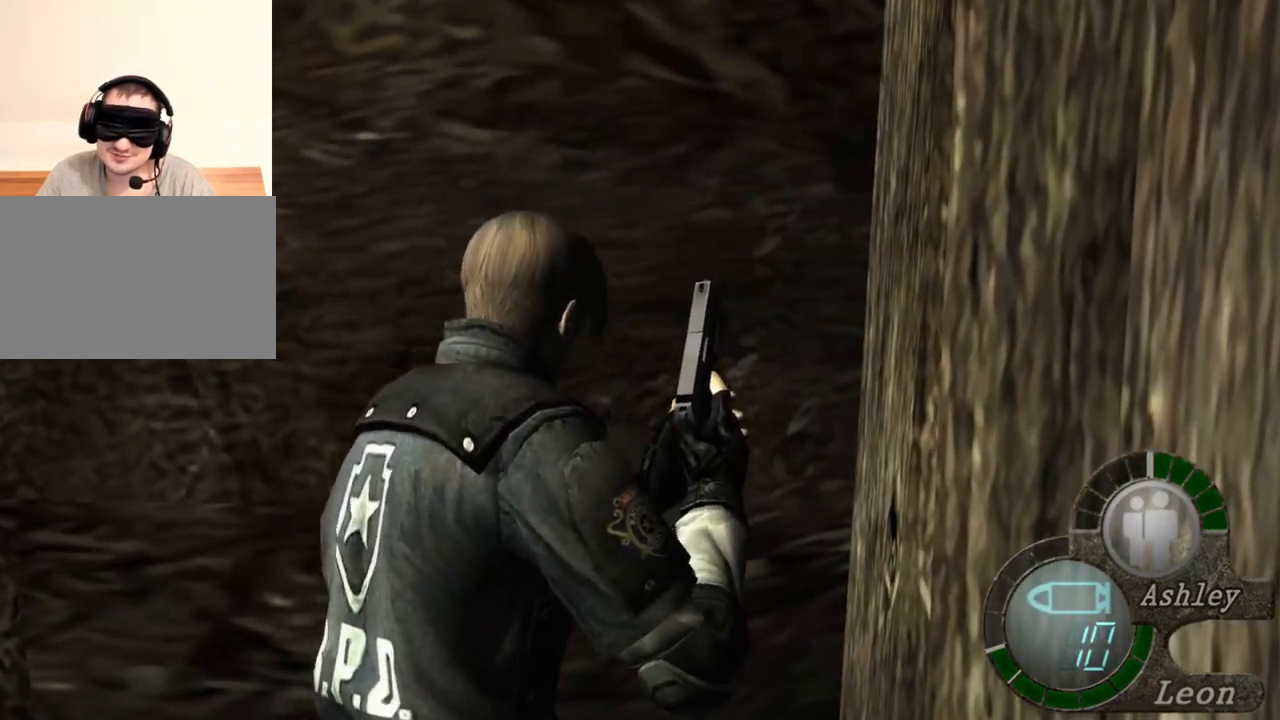
{"keys": ["shift", "w"], "mouse": [], "events": []}
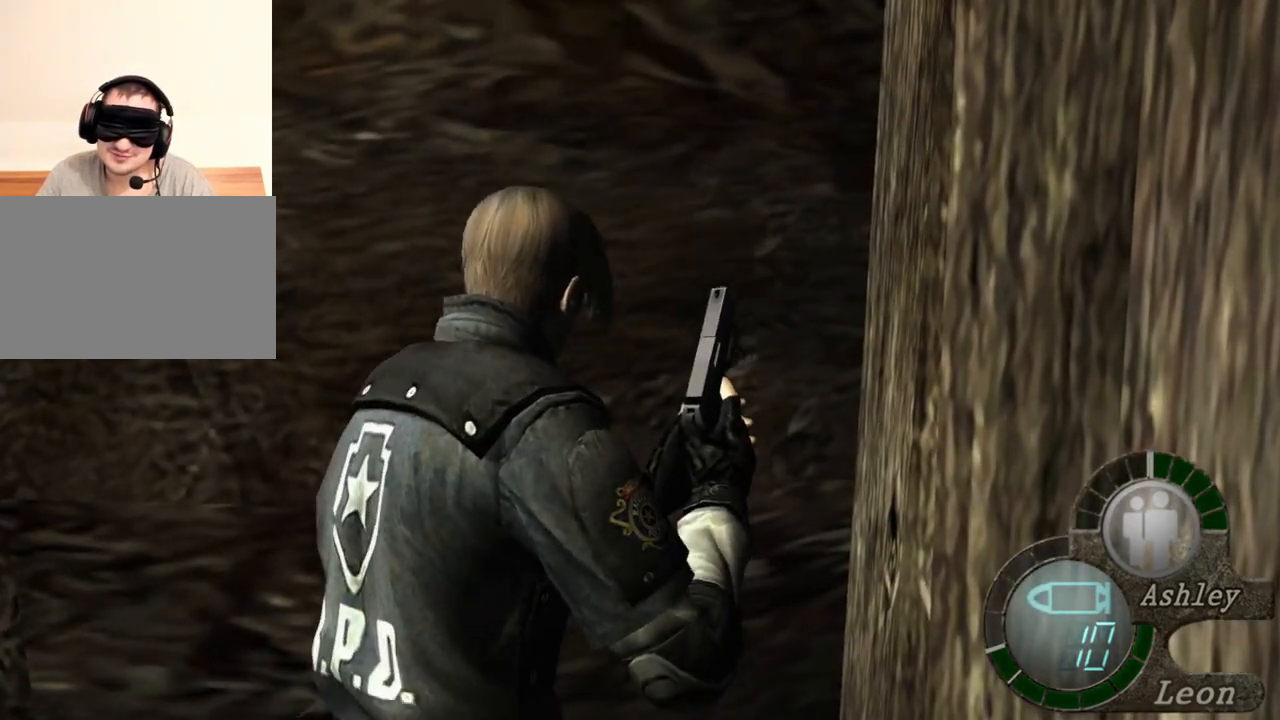
{"keys": ["shift", "w"], "mouse": [], "events": []}
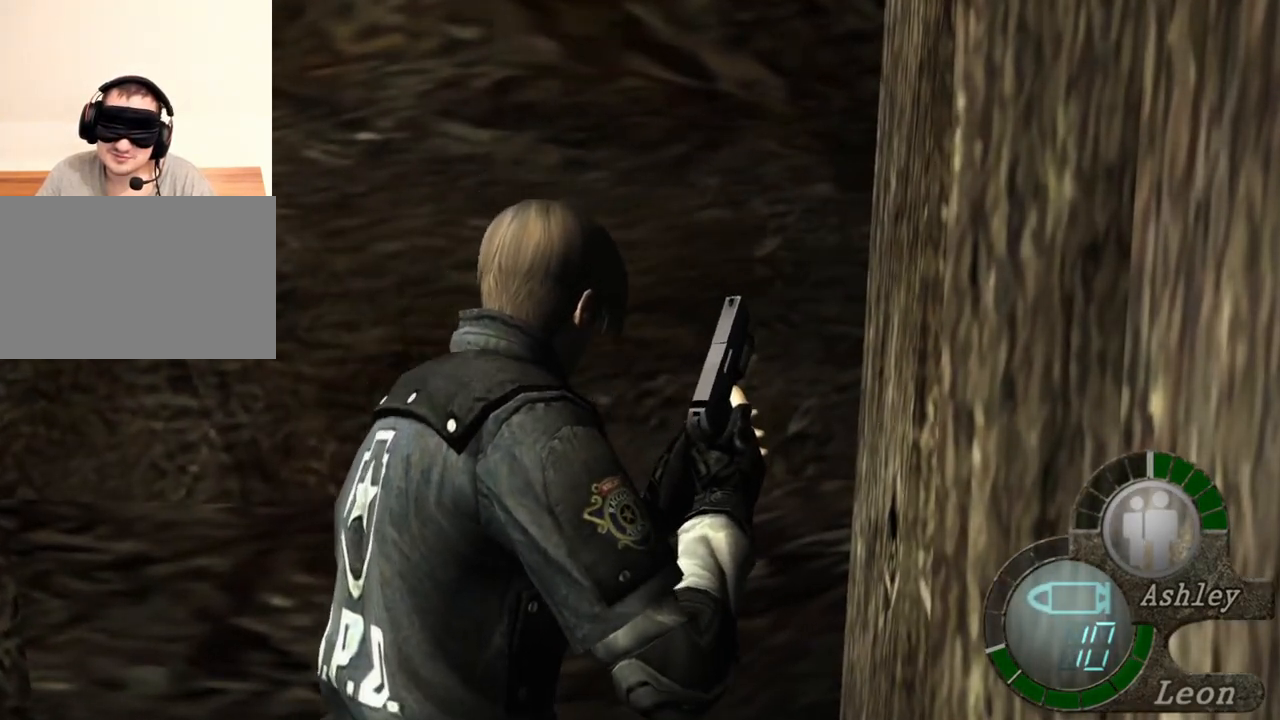
{"keys": ["shift", "w"], "mouse": [], "events": []}
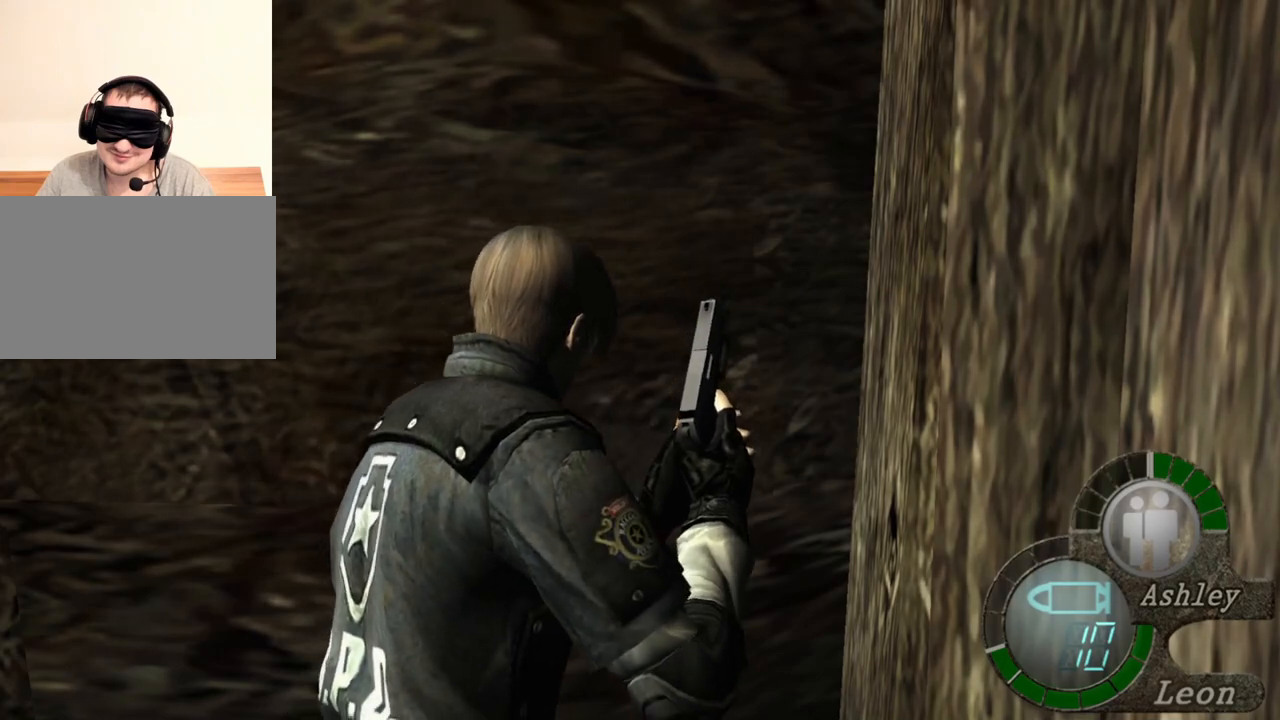
{"keys": ["shift", "w"], "mouse": [], "events": []}
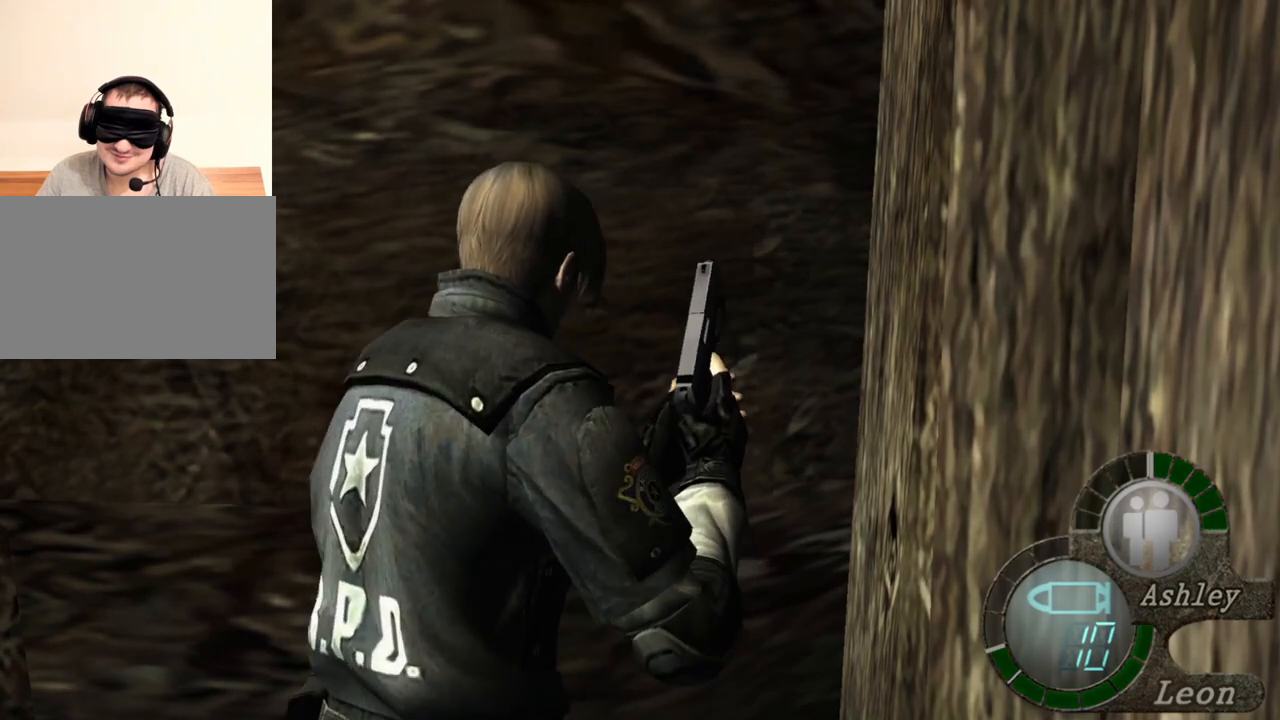
{"keys": ["shift", "w"], "mouse": [], "events": []}
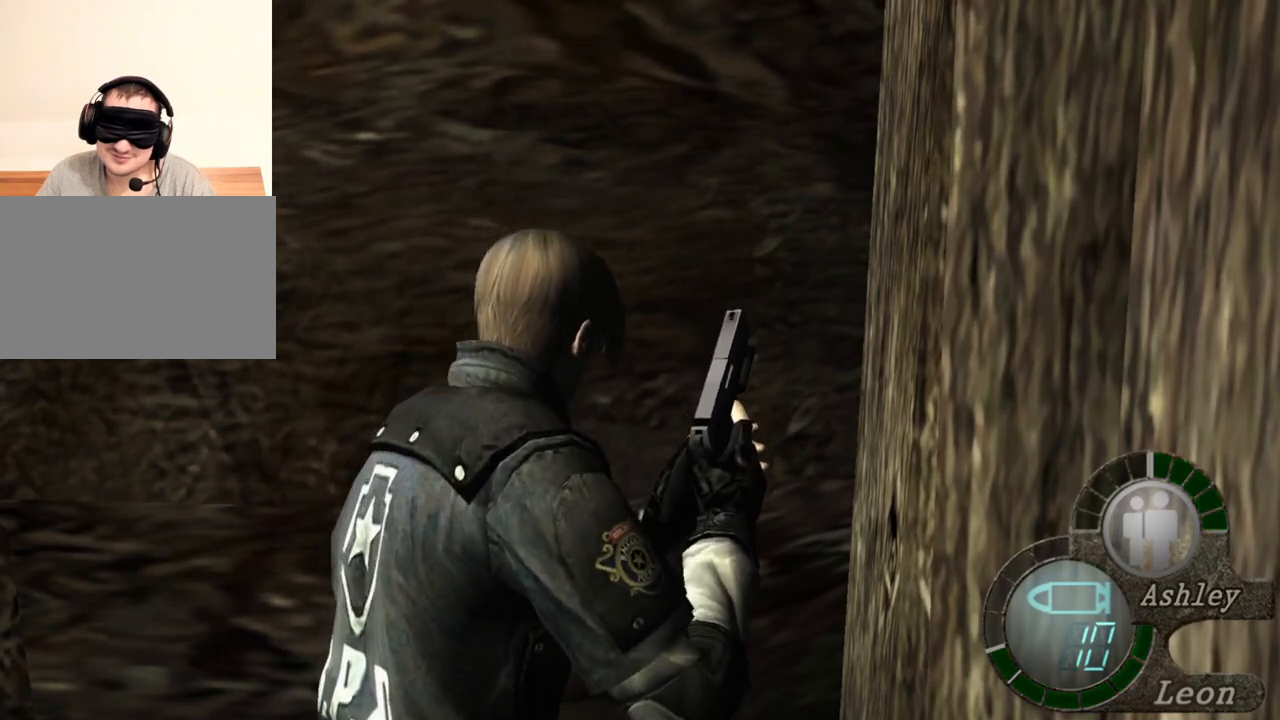
{"keys": ["shift", "w"], "mouse": [], "events": []}
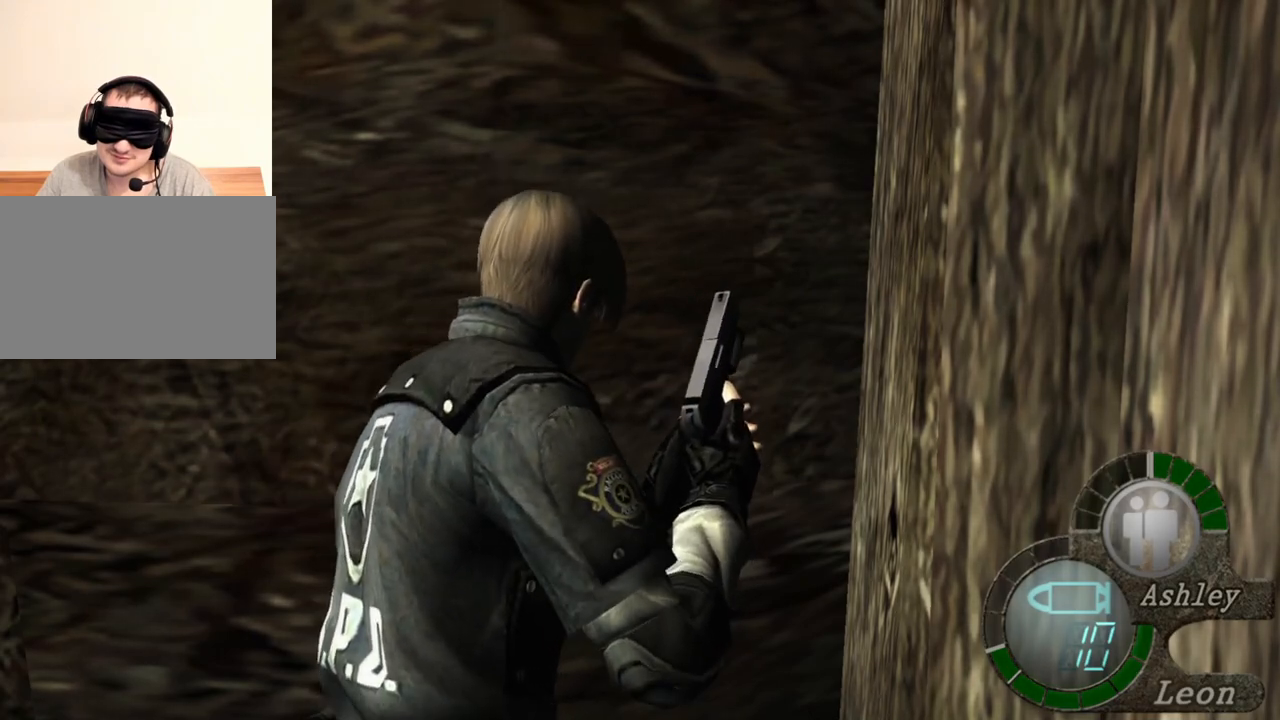
{"keys": ["s"], "mouse": [], "events": [[383, "w", "up"], [450, "shift", "up"], [483, "s", "down"]]}
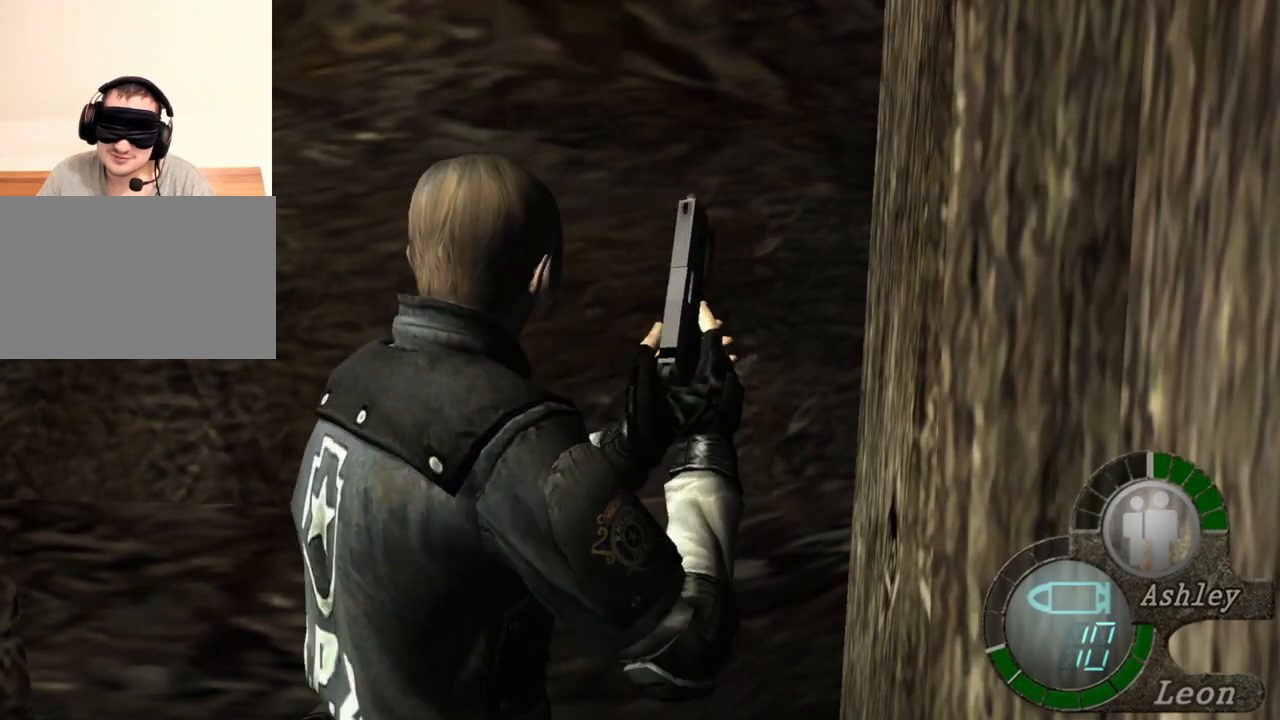
{"keys": [], "mouse": [], "events": [[83, "shift", "down"], [250, "shift", "up"], [317, "s", "up"]]}
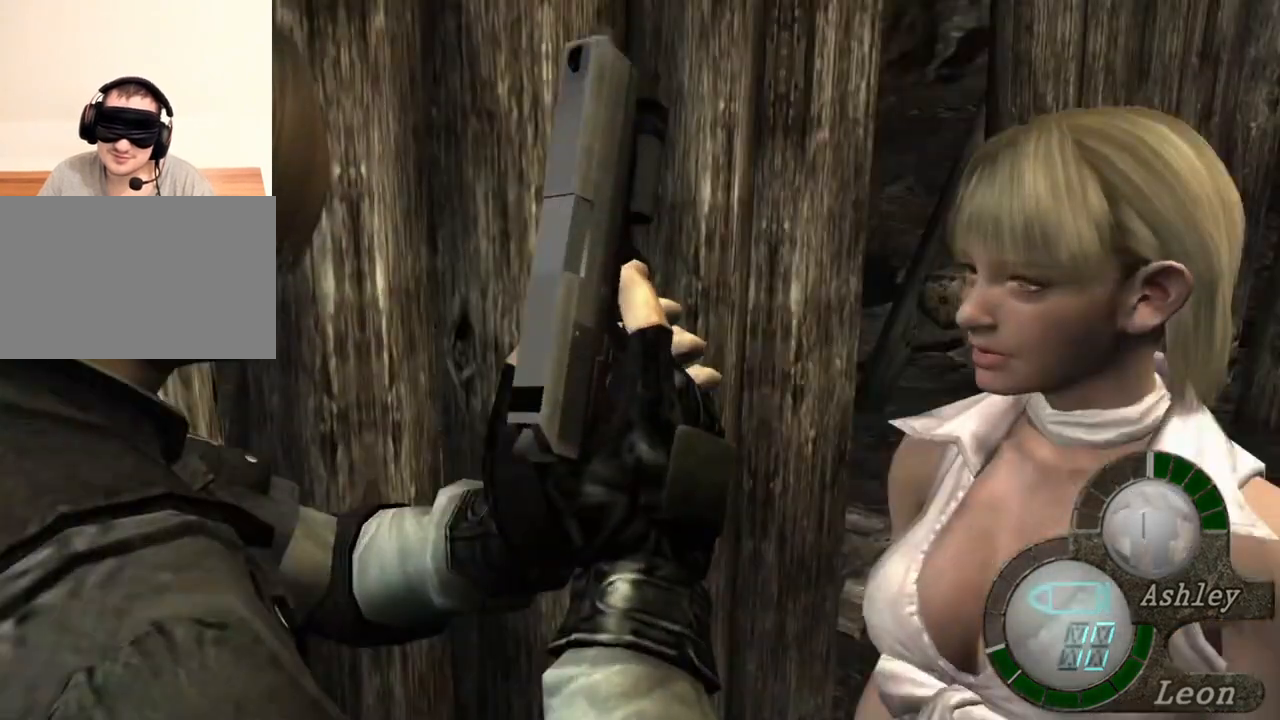
{"keys": [], "mouse": [], "events": []}
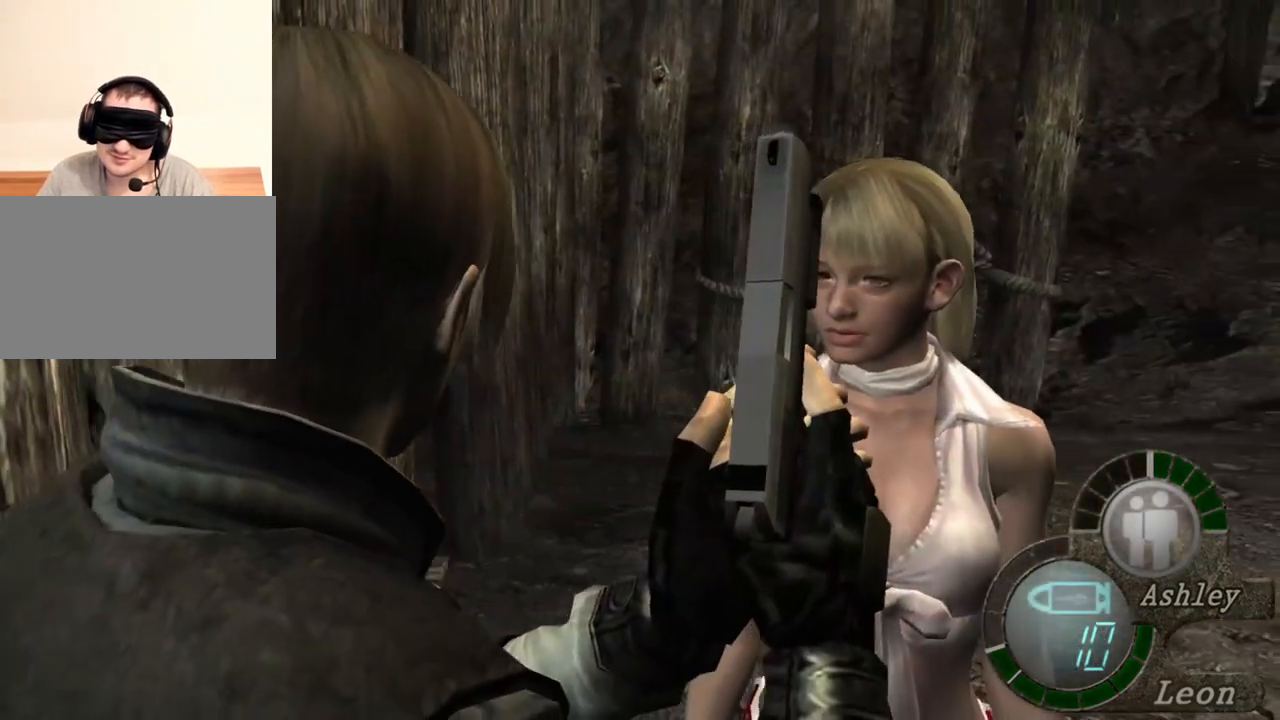
{"keys": [], "mouse": [], "events": []}
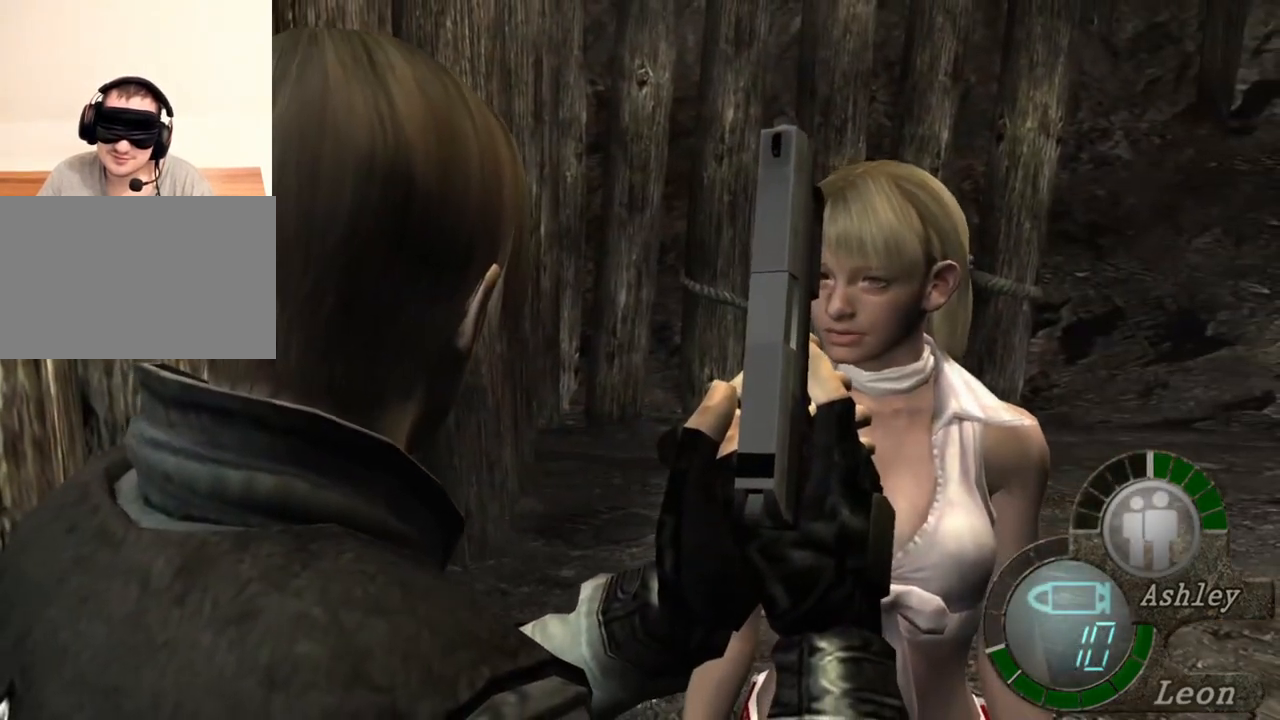
{"keys": [], "mouse": [], "events": []}
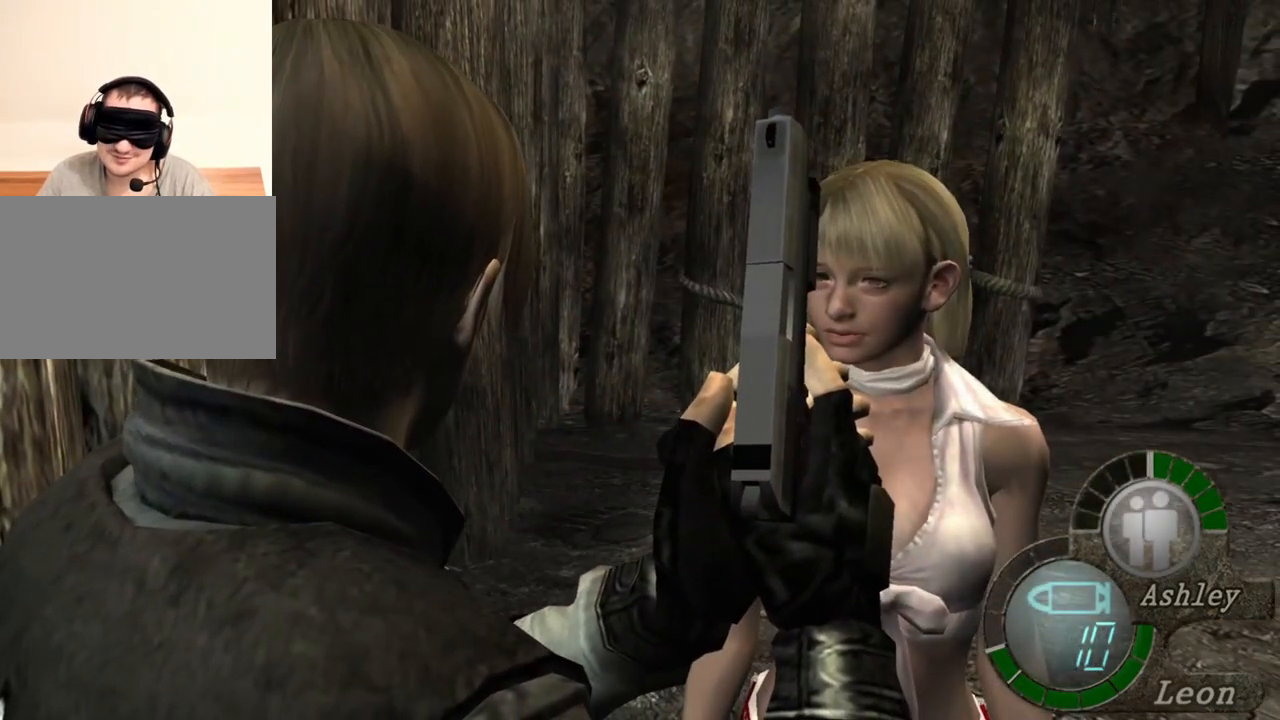
{"keys": [], "mouse": [], "events": []}
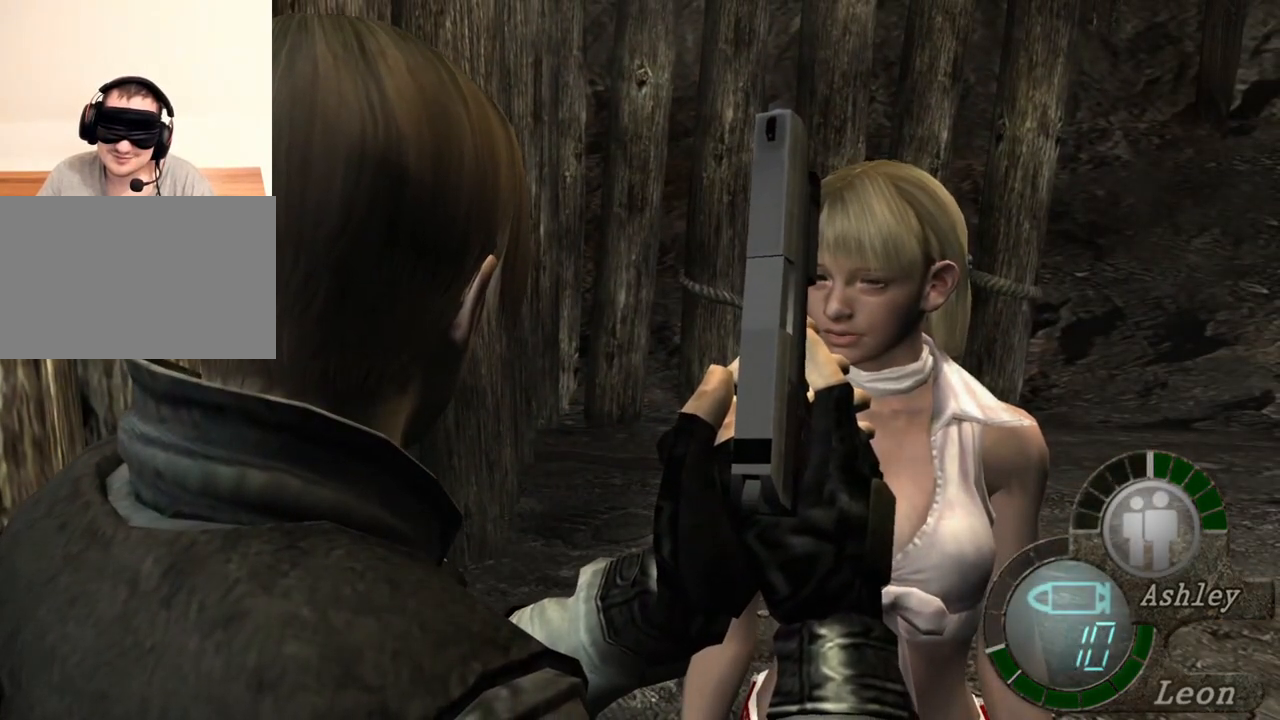
{"keys": [], "mouse": [], "events": []}
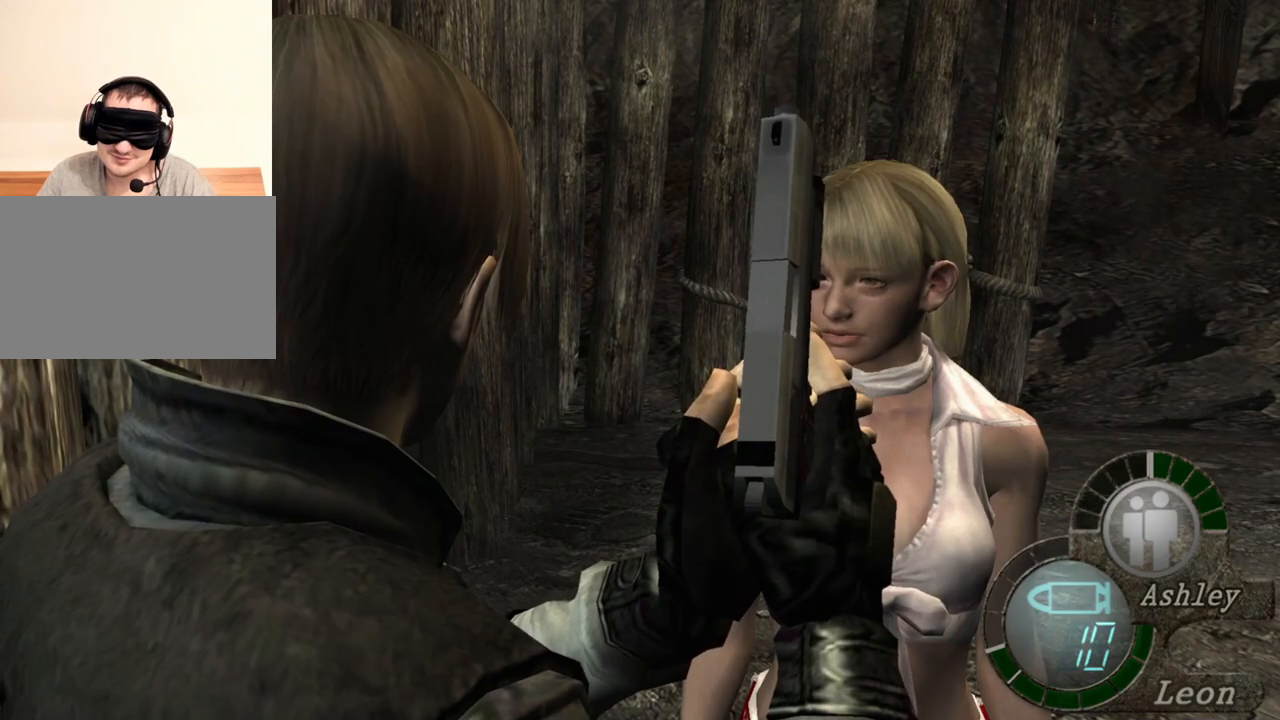
{"keys": [], "mouse": [], "events": []}
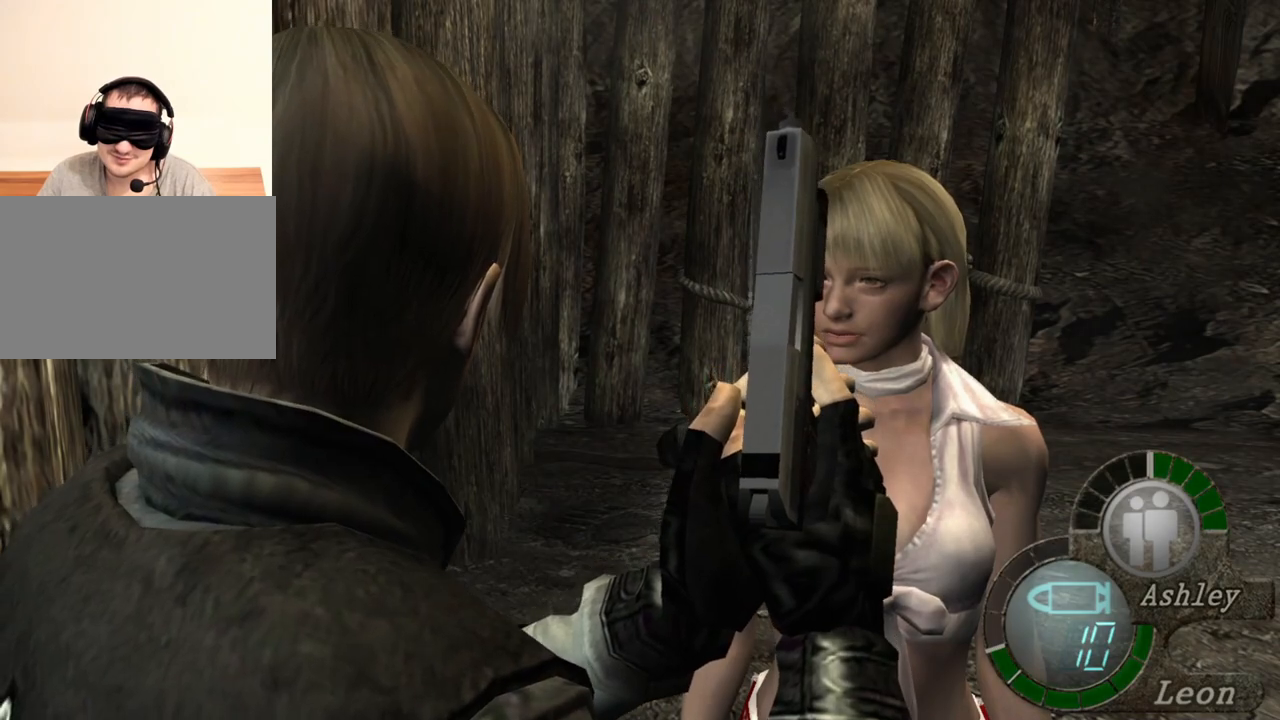
{"keys": [], "mouse": [], "events": []}
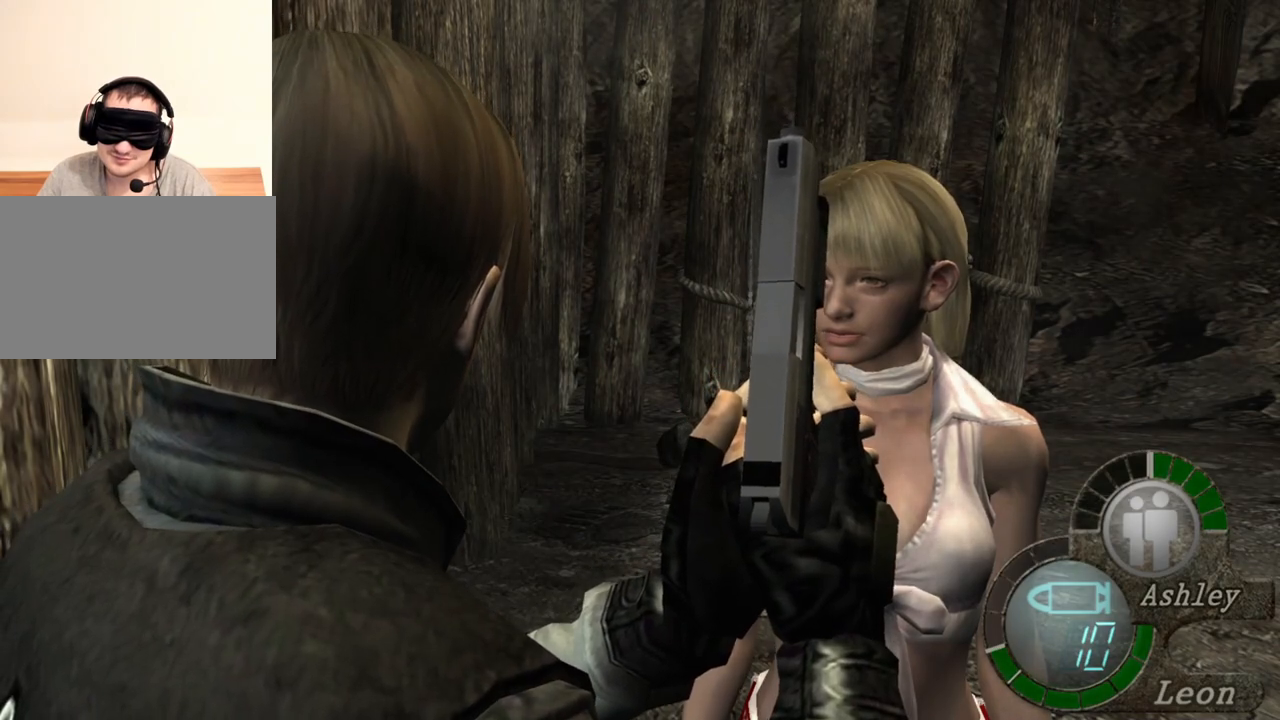
{"keys": [], "mouse": [], "events": []}
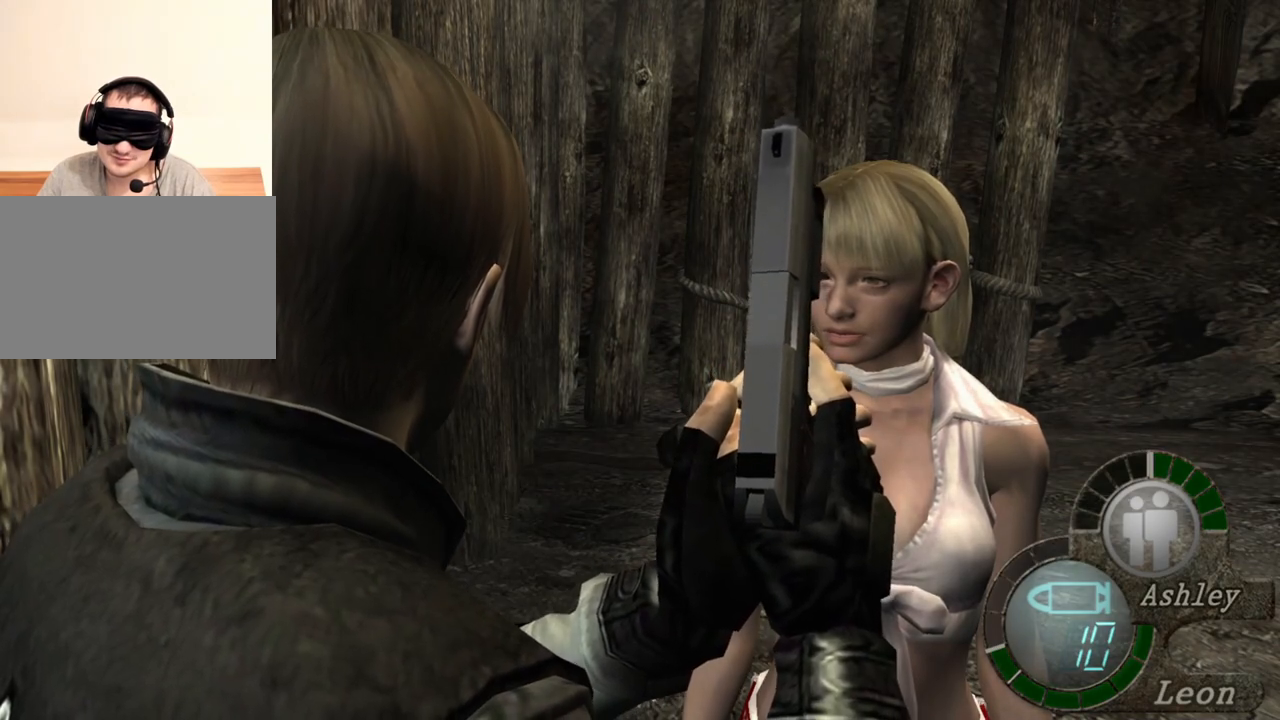
{"keys": ["shift", "w"], "mouse": [], "events": [[417, "w", "down"], [483, "shift", "down"]]}
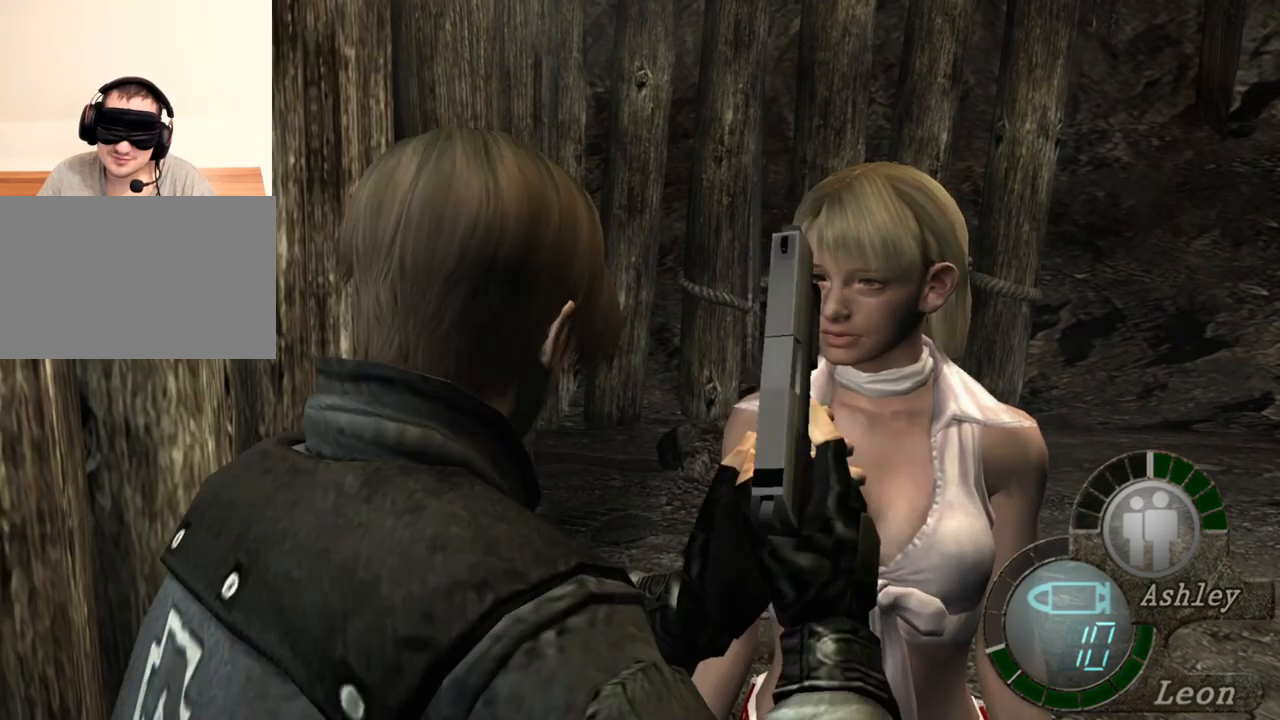
{"keys": ["shift", "w"], "mouse": [], "events": []}
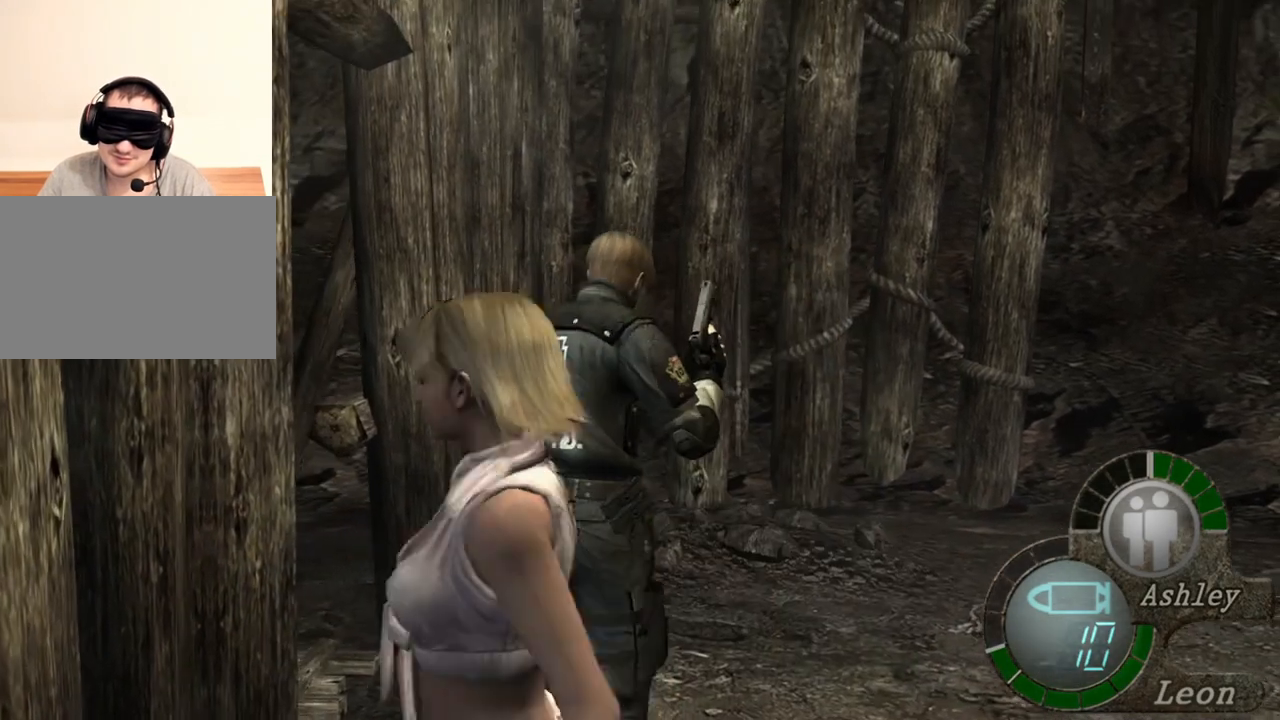
{"keys": [], "mouse": [], "events": [[317, "shift", "up"], [350, "w", "up"]]}